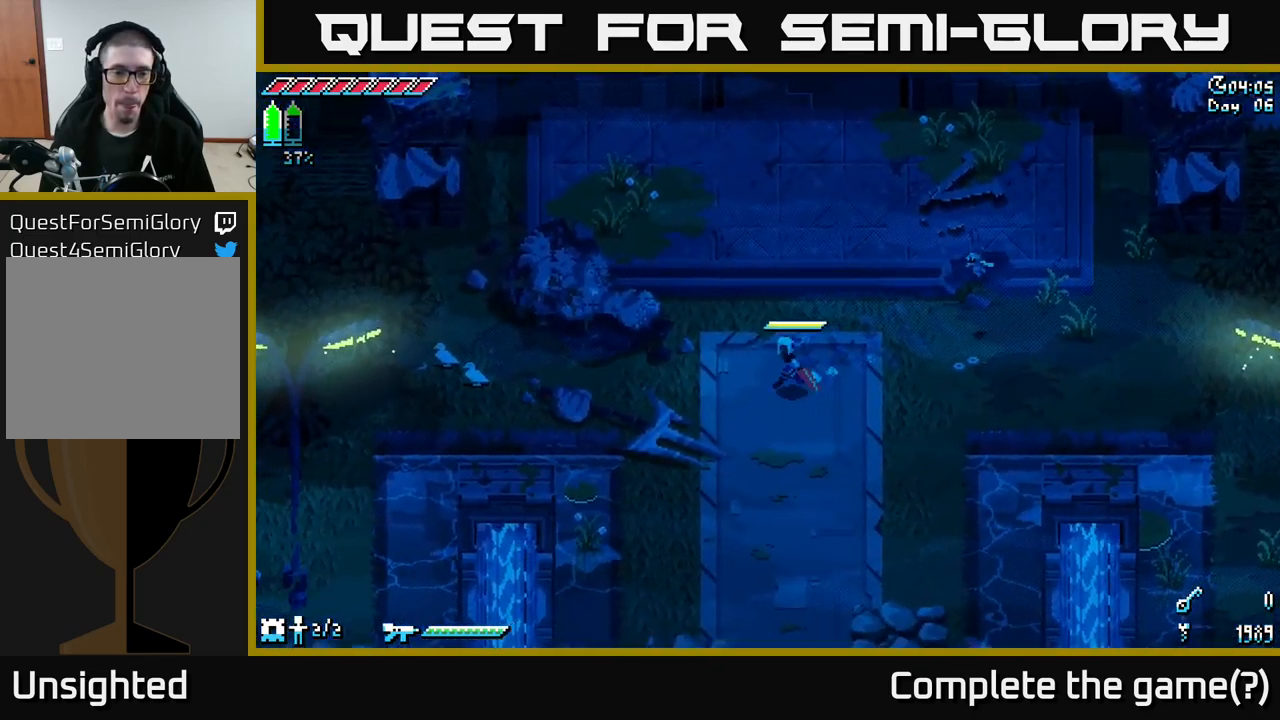
Gameplay with a controller (Xbox layout); each line is a JSON object with the inputs held at the frame after it. "events" lists button and stick changes between this image and that frame as [ms after this image, input, new state], when the widget could be followed in between.
{"buttons": ["X"], "left_stick": "left", "right_stick": "center", "events": []}
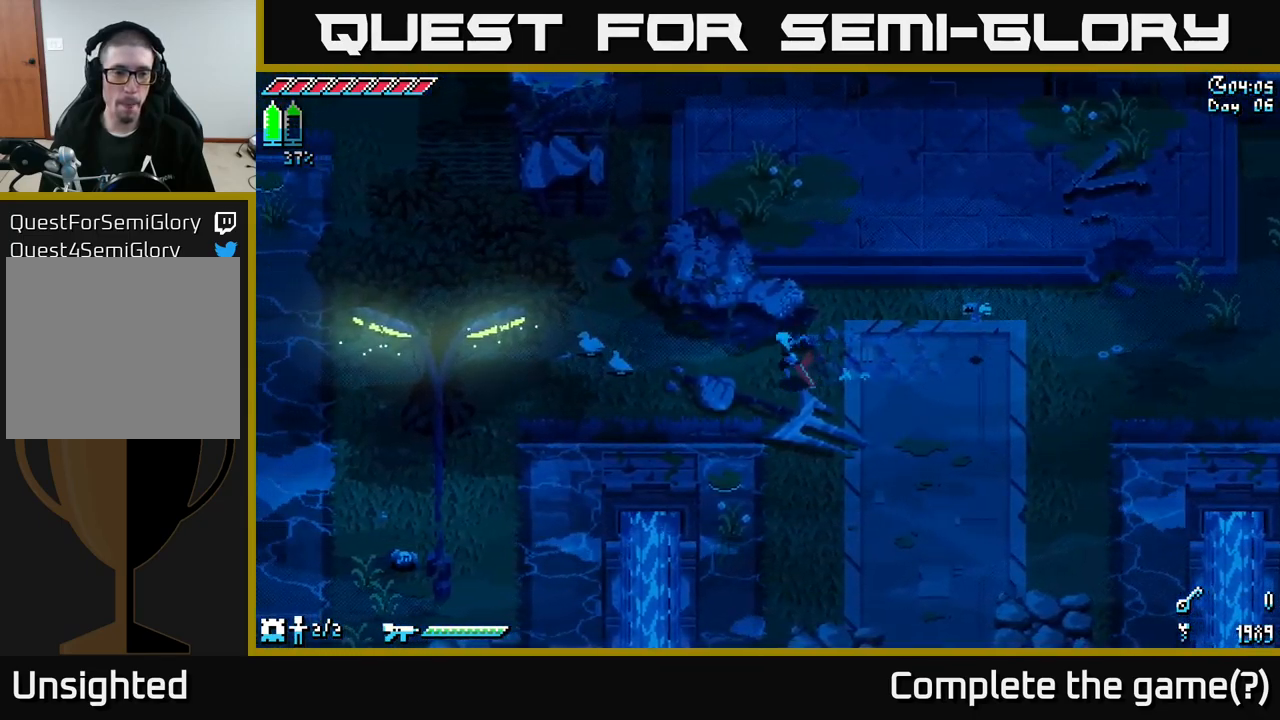
{"buttons": ["X"], "left_stick": "left", "right_stick": "center", "events": [[117, "left_stick", "center"], [267, "left_stick", "left"]]}
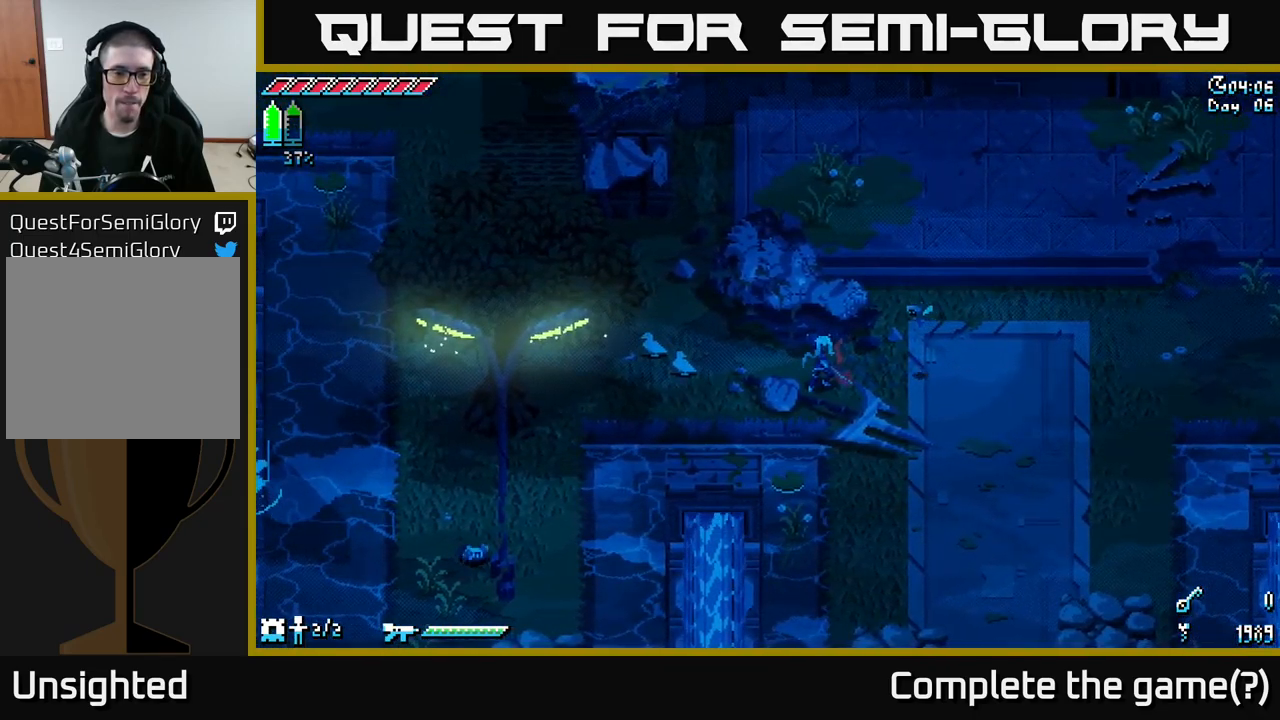
{"buttons": ["X"], "left_stick": "up-left", "right_stick": "center", "events": [[317, "left_stick", "up-left"]]}
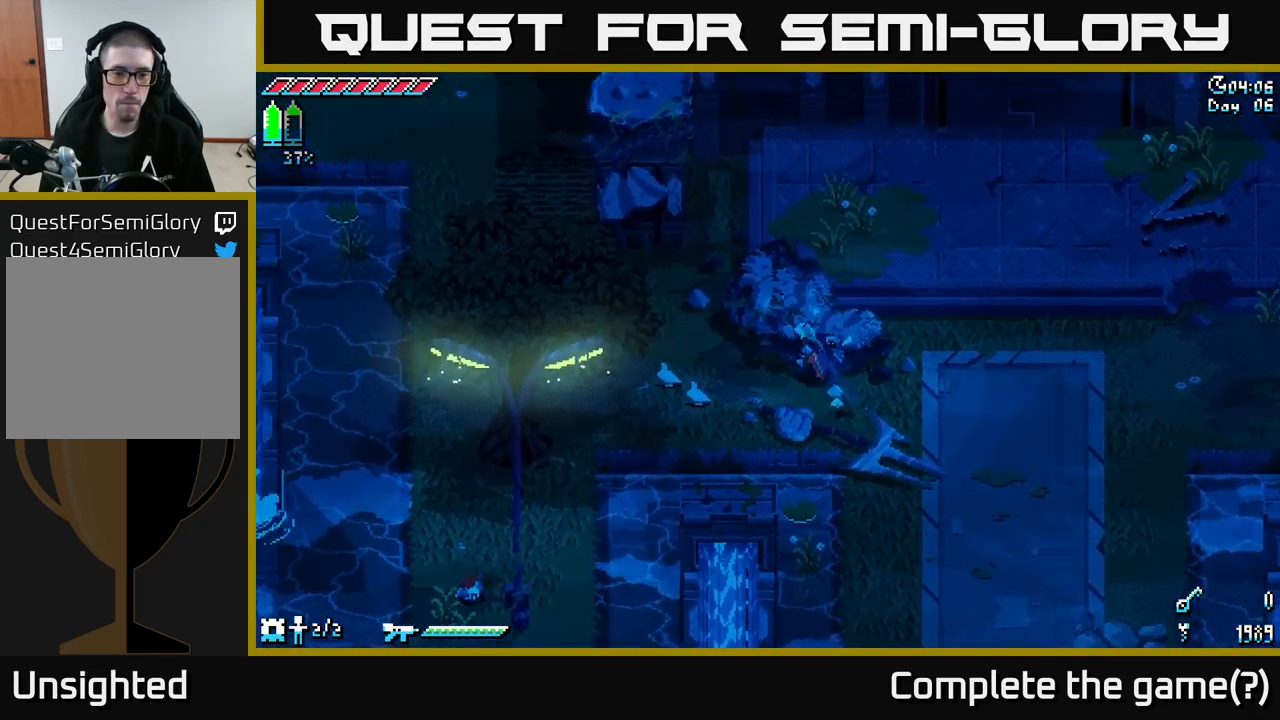
{"buttons": ["X"], "left_stick": "down-left", "right_stick": "center", "events": [[50, "left_stick", "left"], [317, "left_stick", "down-left"]]}
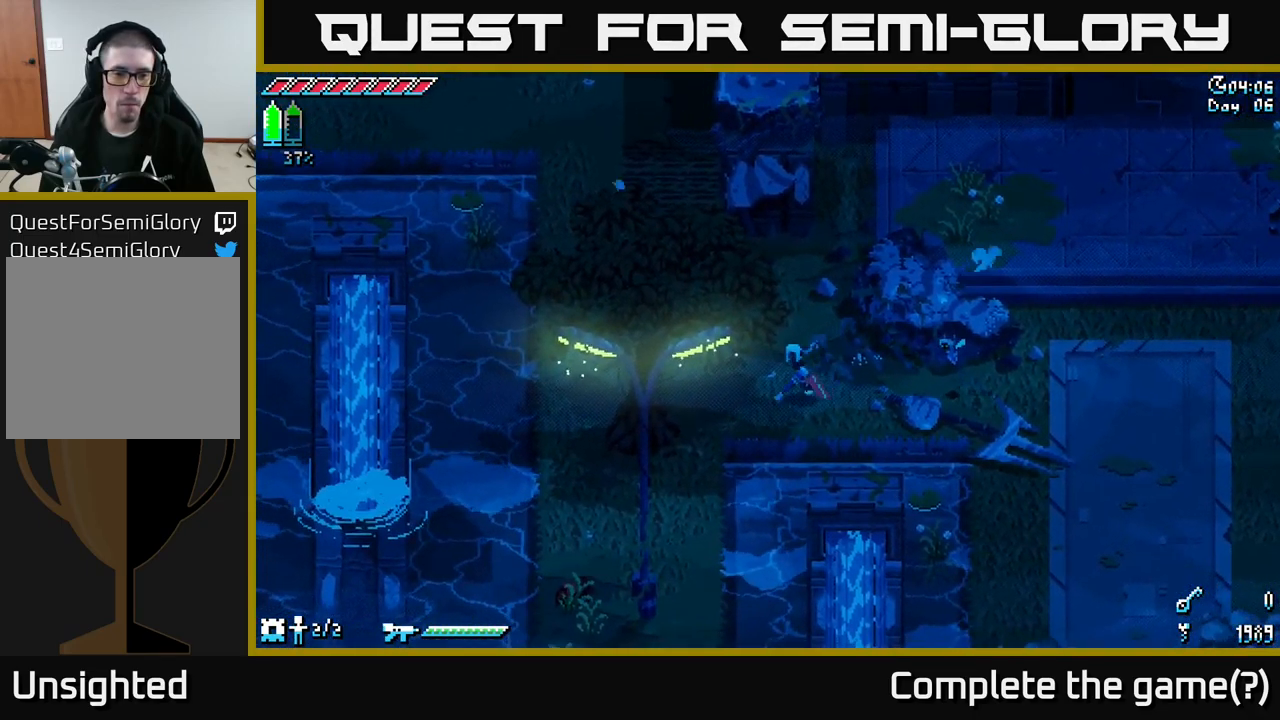
{"buttons": ["X"], "left_stick": "down-left", "right_stick": "center", "events": [[50, "A", "down"], [217, "A", "up"], [384, "R2", "down"], [500, "R2", "up"]]}
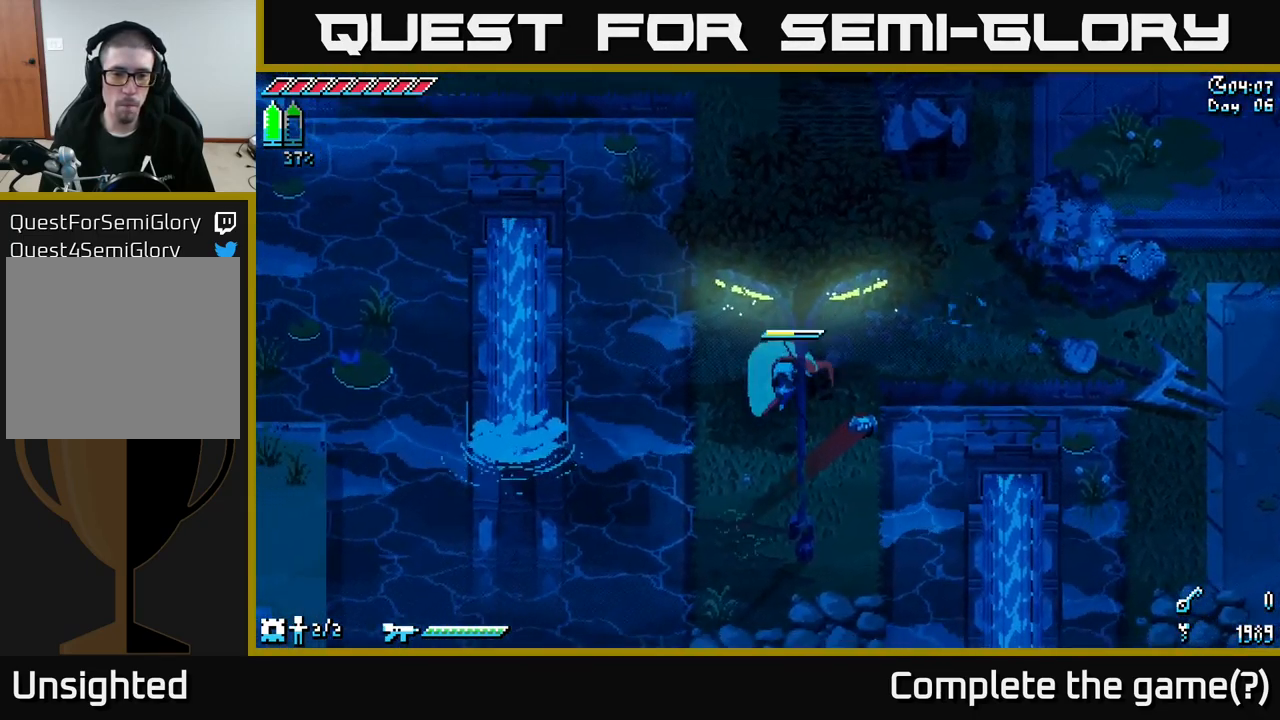
{"buttons": [], "left_stick": "right", "right_stick": "center", "events": [[67, "left_stick", "down-right"], [134, "left_stick", "right"], [184, "X", "up"]]}
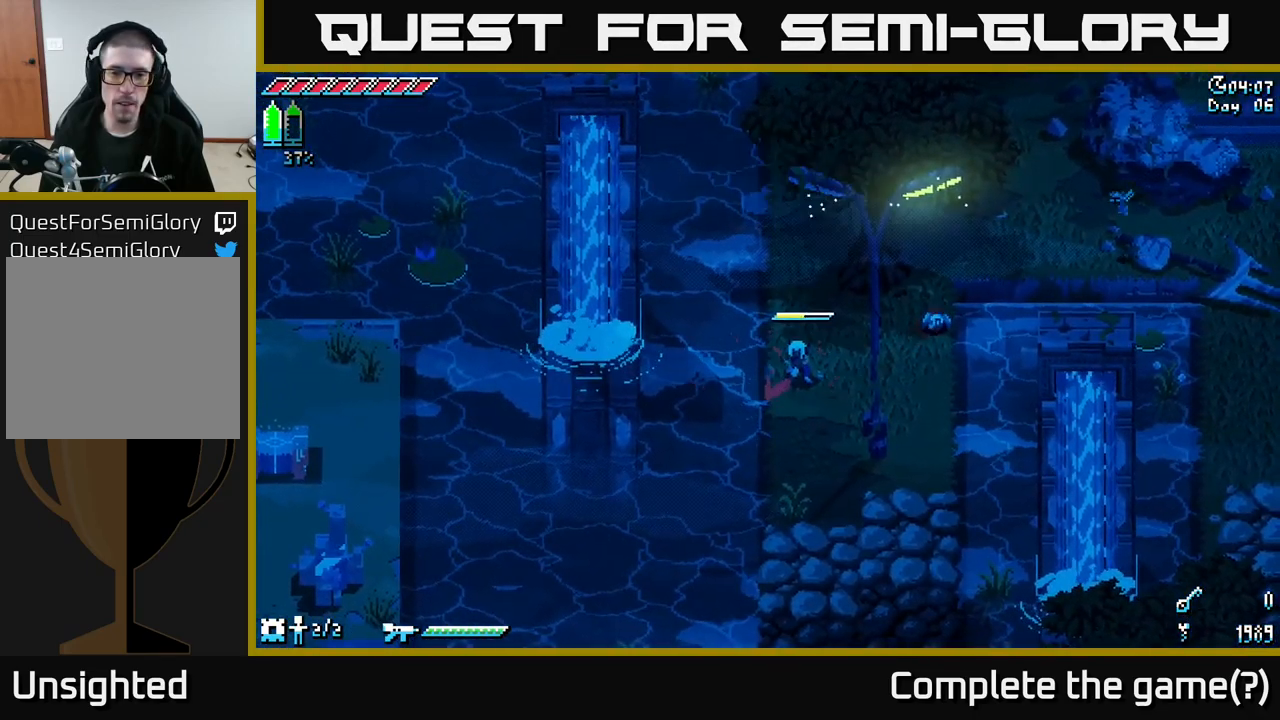
{"buttons": [], "left_stick": "right", "right_stick": "center", "events": [[284, "R2", "down"], [384, "R2", "up"]]}
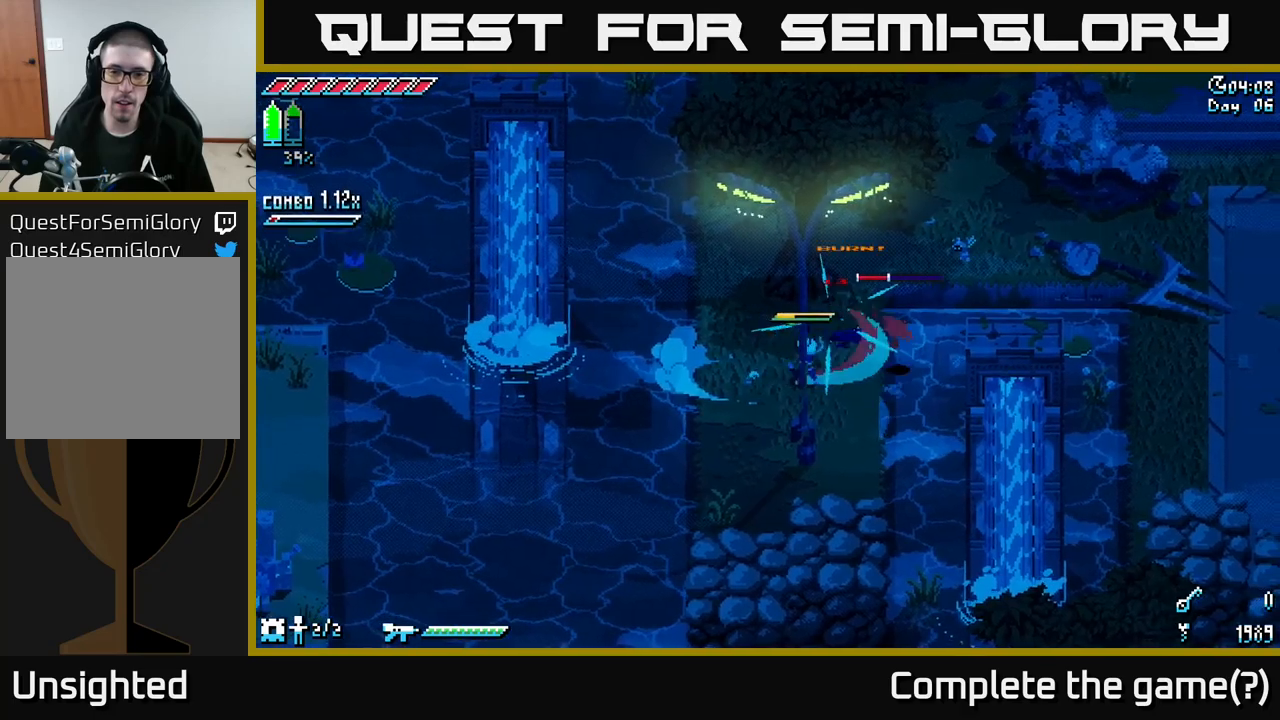
{"buttons": [], "left_stick": "center", "right_stick": "center", "events": [[117, "left_stick", "center"]]}
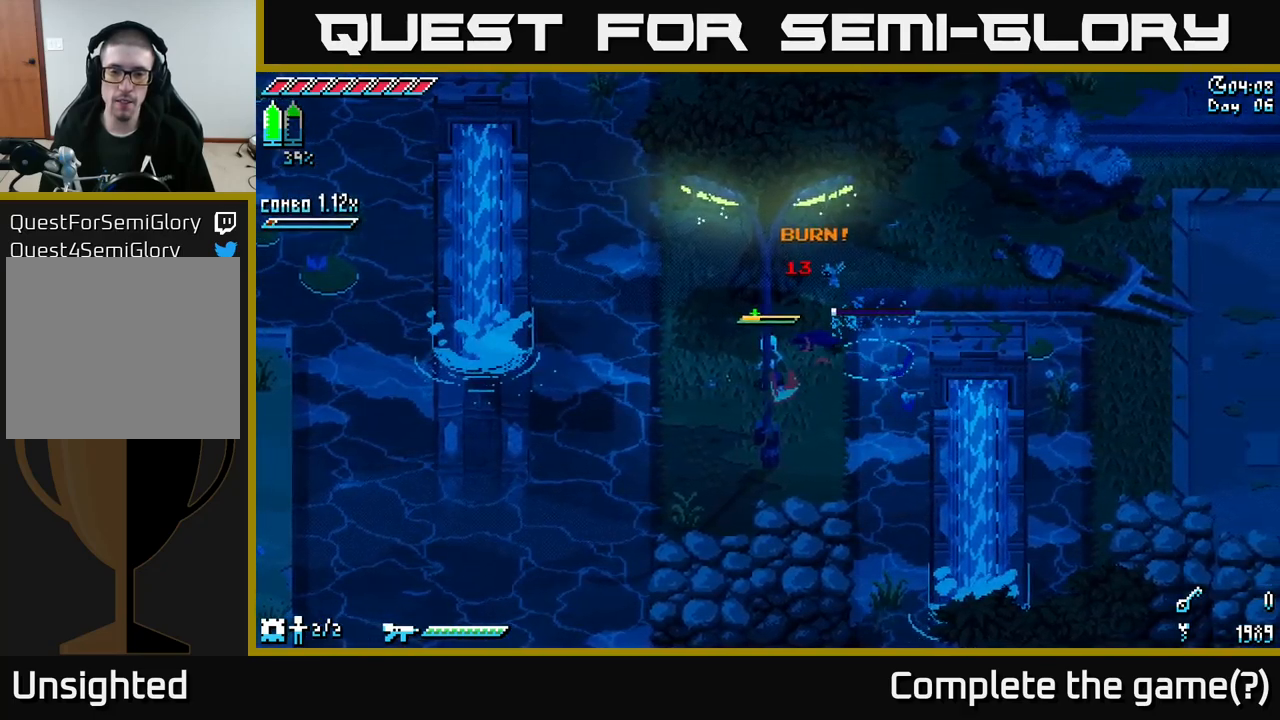
{"buttons": [], "left_stick": "left", "right_stick": "center", "events": [[400, "left_stick", "left"]]}
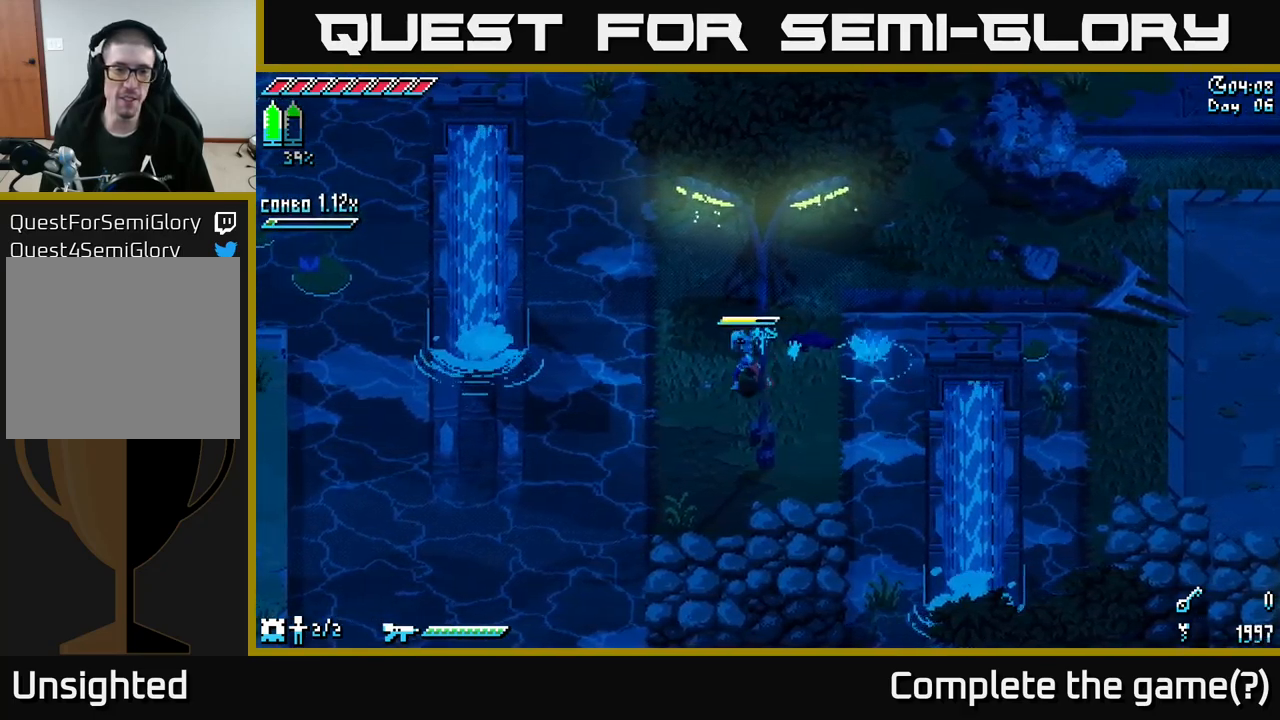
{"buttons": [], "left_stick": "down-left", "right_stick": "center", "events": [[67, "left_stick", "down-left"]]}
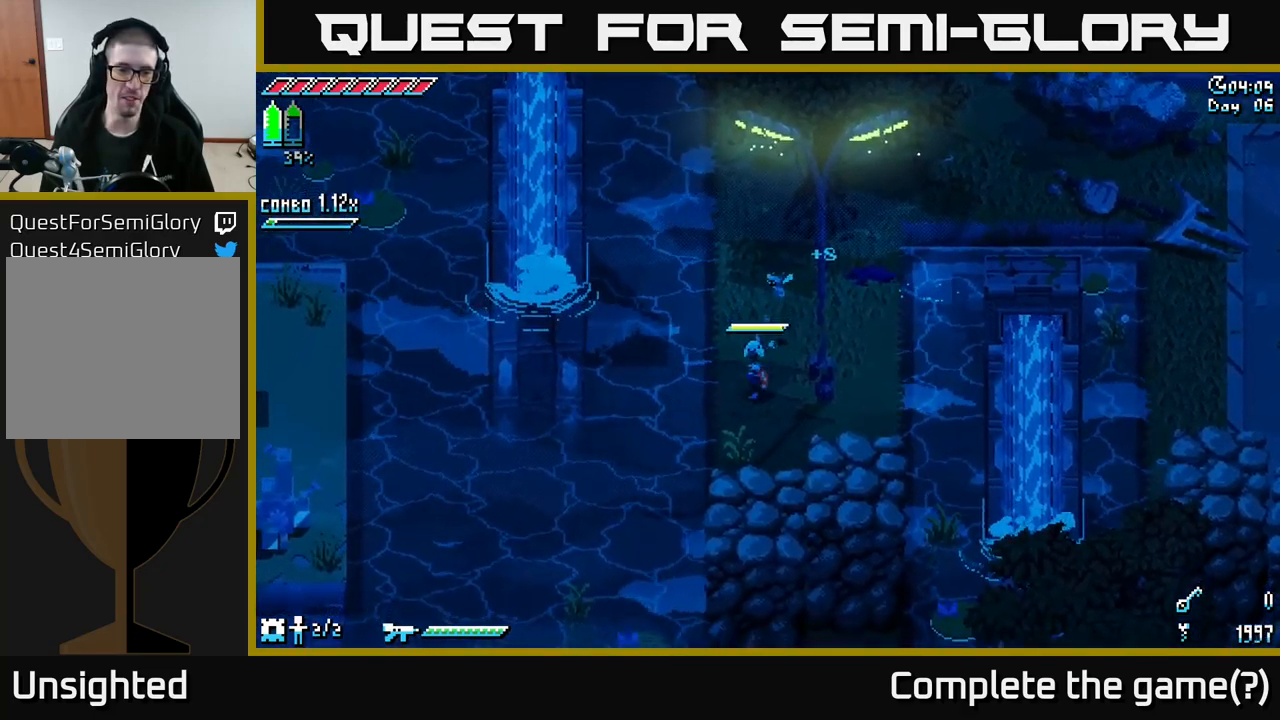
{"buttons": [], "left_stick": "down", "right_stick": "center", "events": [[133, "left_stick", "down-right"], [267, "left_stick", "down"], [383, "A", "down"], [483, "A", "up"]]}
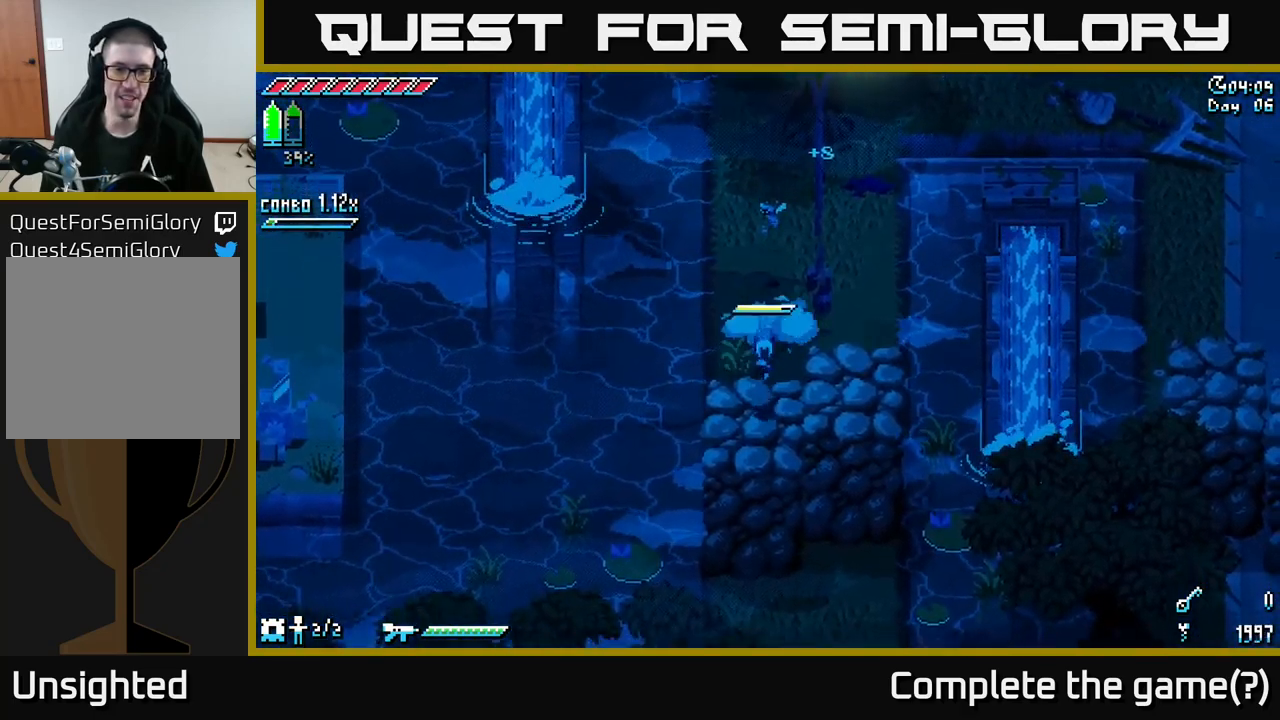
{"buttons": [], "left_stick": "right", "right_stick": "center", "events": [[117, "A", "down"], [117, "left_stick", "center"], [300, "A", "up"], [450, "left_stick", "right"]]}
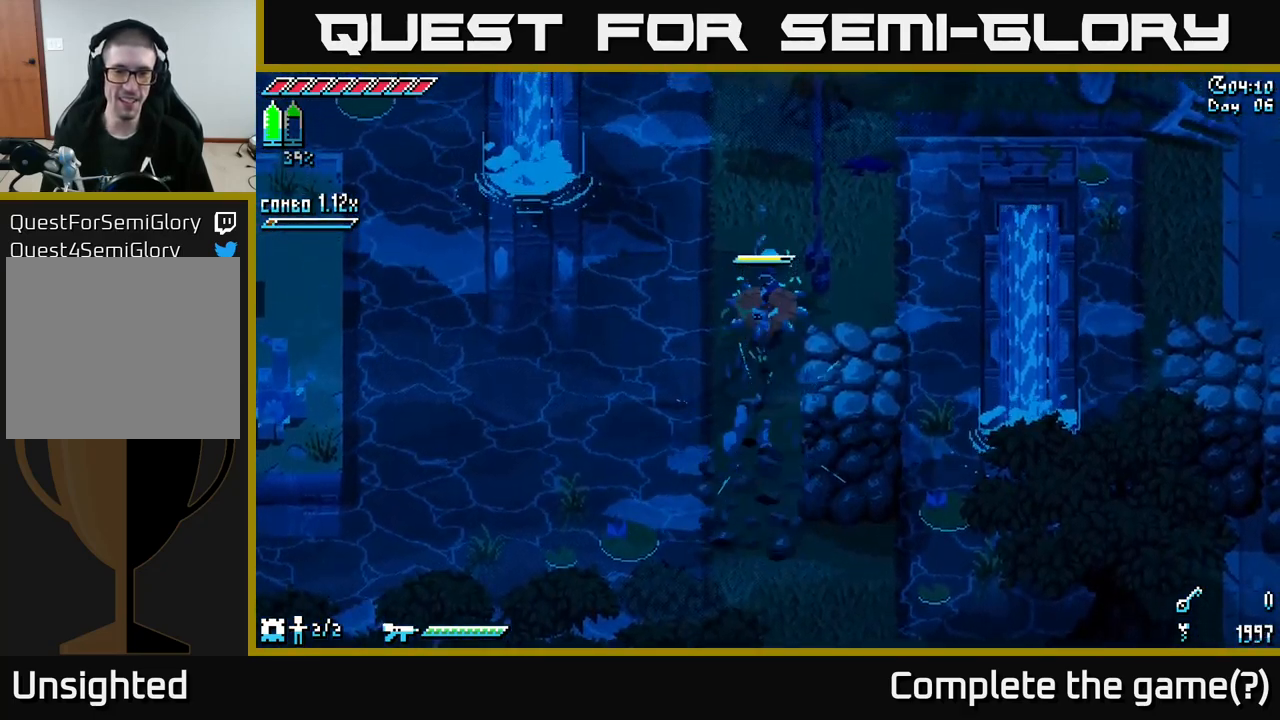
{"buttons": [], "left_stick": "down", "right_stick": "center", "events": [[67, "left_stick", "down-right"], [300, "left_stick", "down"]]}
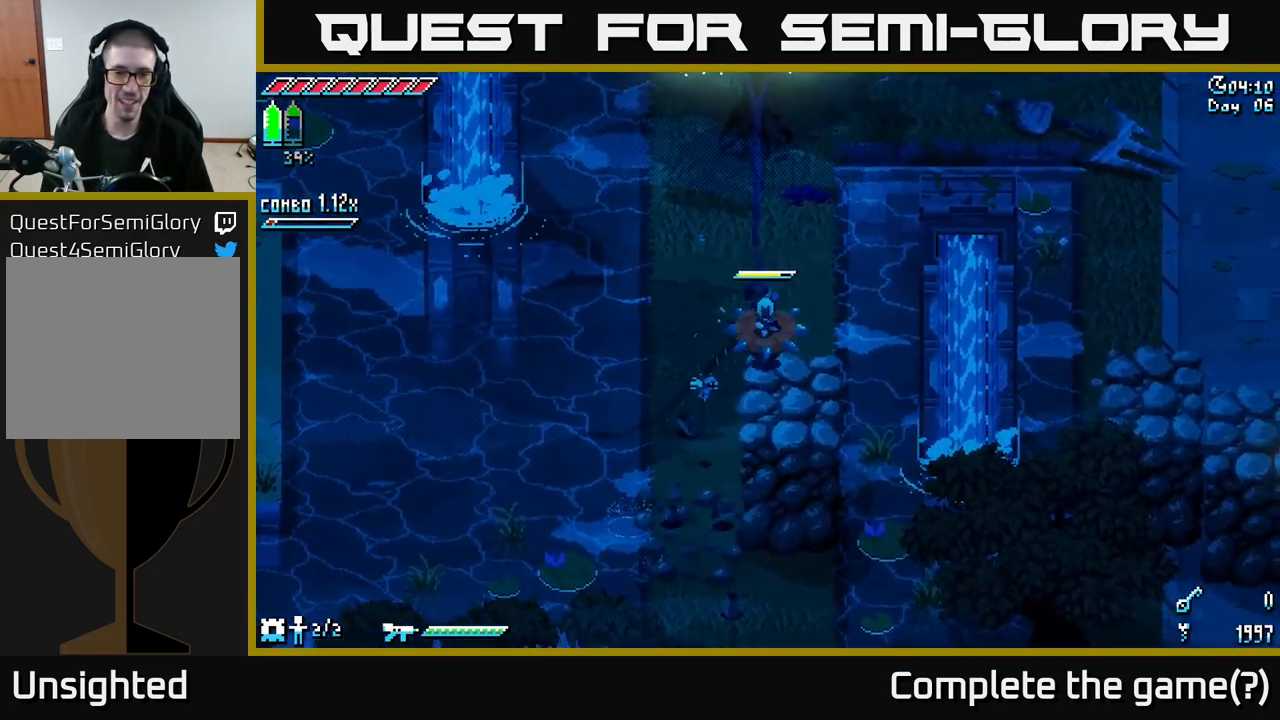
{"buttons": [], "left_stick": "down", "right_stick": "center", "events": [[100, "left_stick", "down-left"], [233, "left_stick", "down"]]}
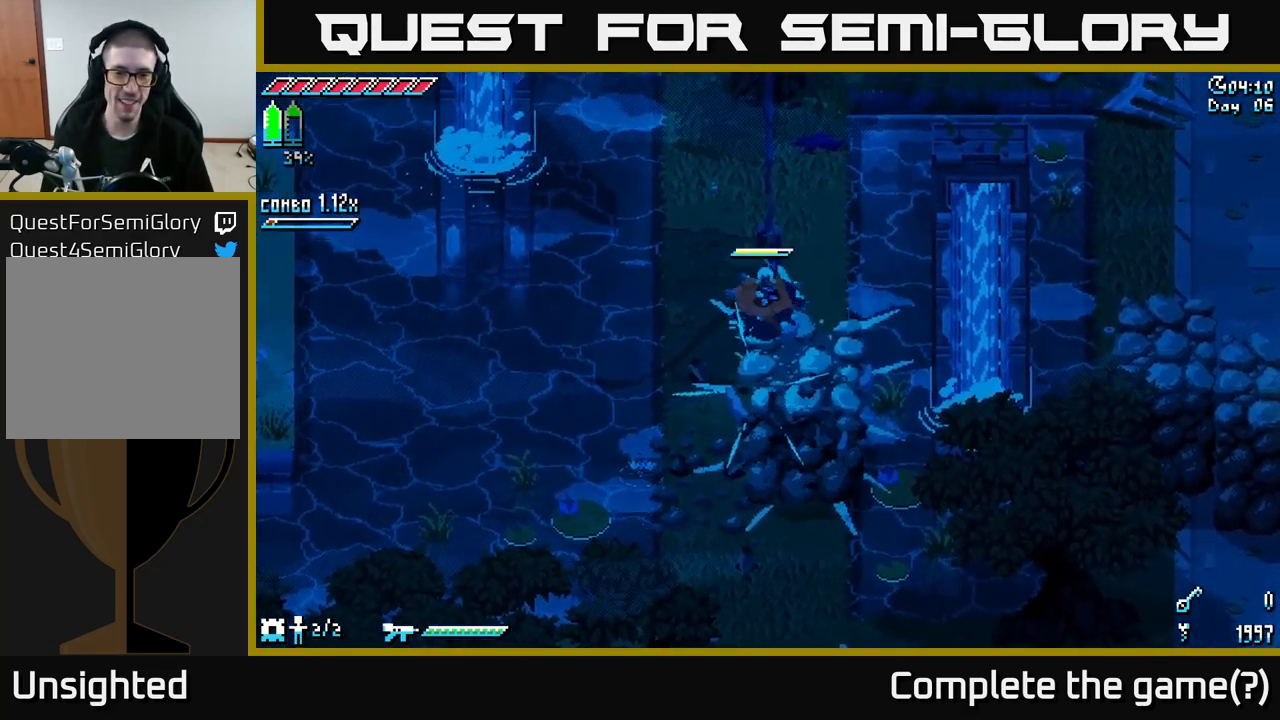
{"buttons": ["X"], "left_stick": "down", "right_stick": "center", "events": [[100, "A", "down"], [233, "A", "up"], [433, "X", "down"]]}
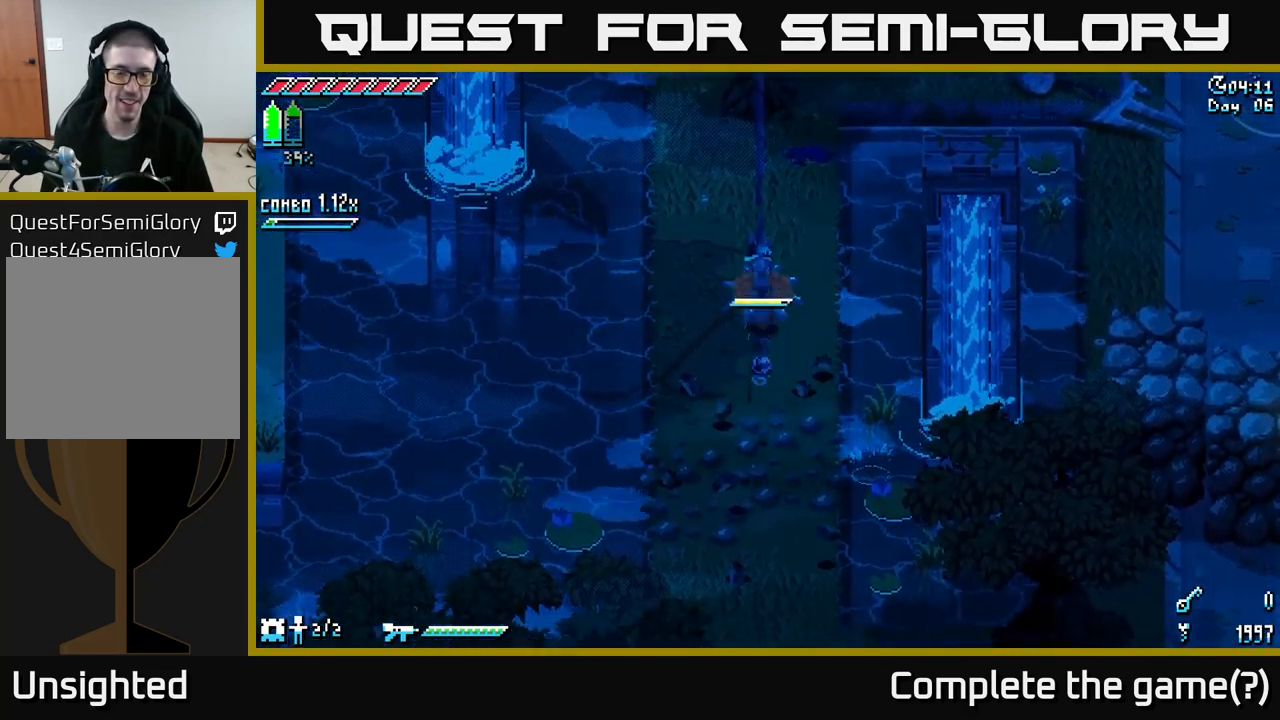
{"buttons": ["X"], "left_stick": "down", "right_stick": "center", "events": []}
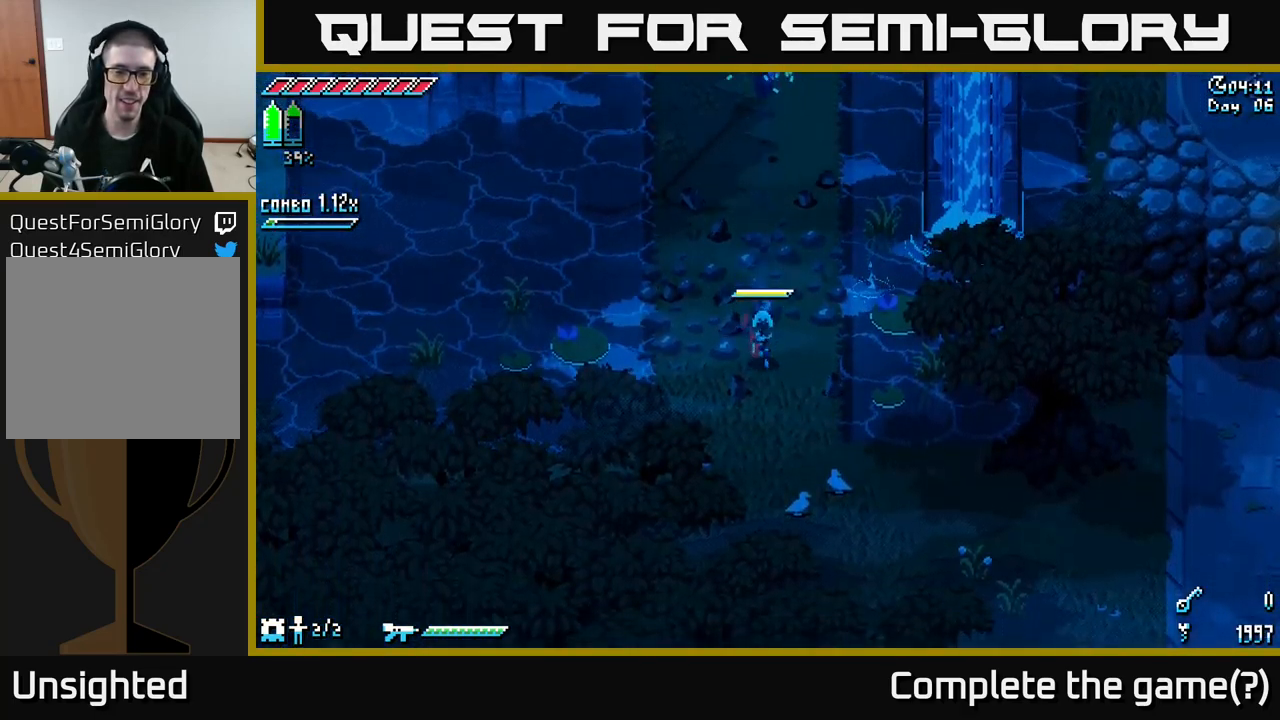
{"buttons": ["X"], "left_stick": "down-right", "right_stick": "center", "events": [[317, "left_stick", "down-right"]]}
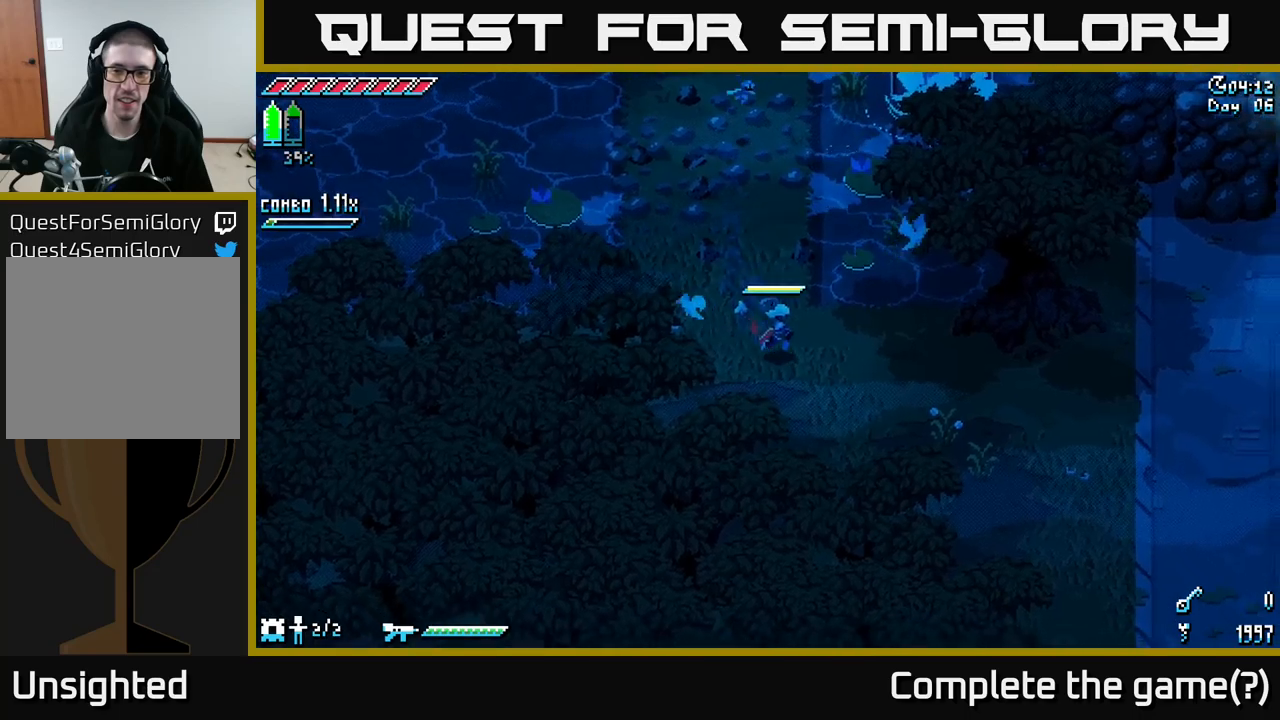
{"buttons": ["X"], "left_stick": "right", "right_stick": "center", "events": [[367, "left_stick", "right"]]}
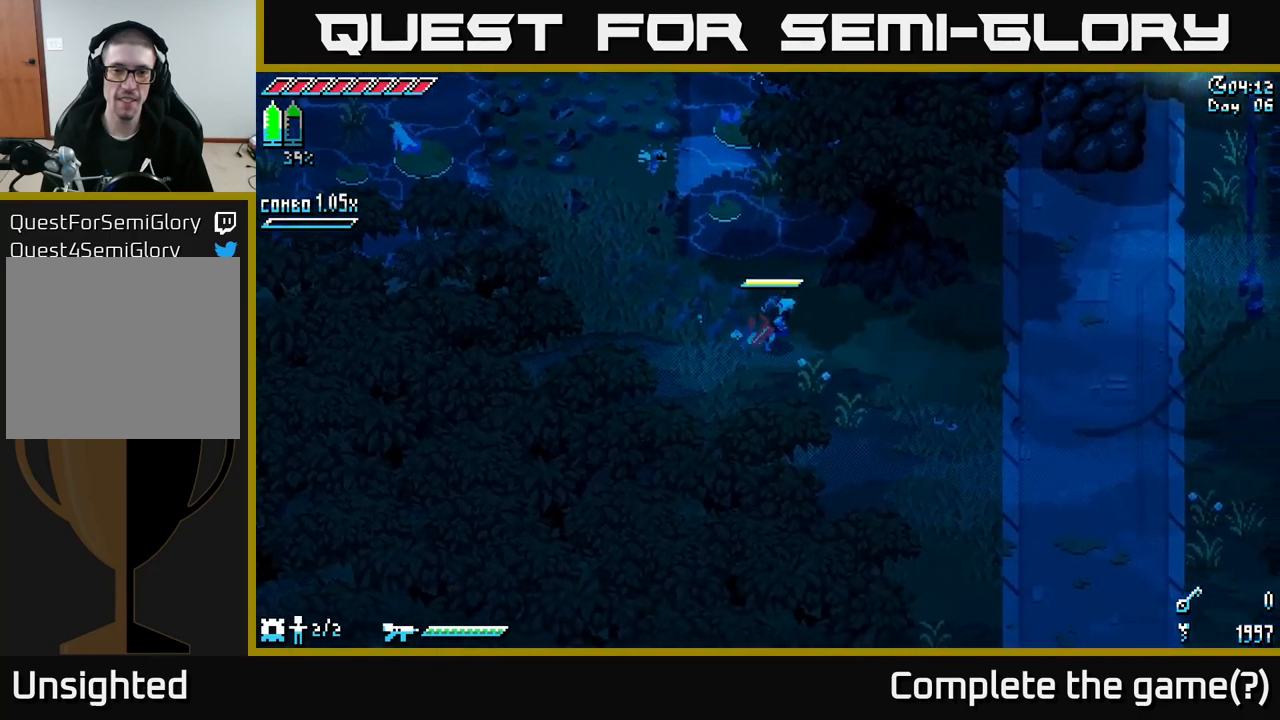
{"buttons": ["A", "X"], "left_stick": "right", "right_stick": "center", "events": [[434, "A", "down"]]}
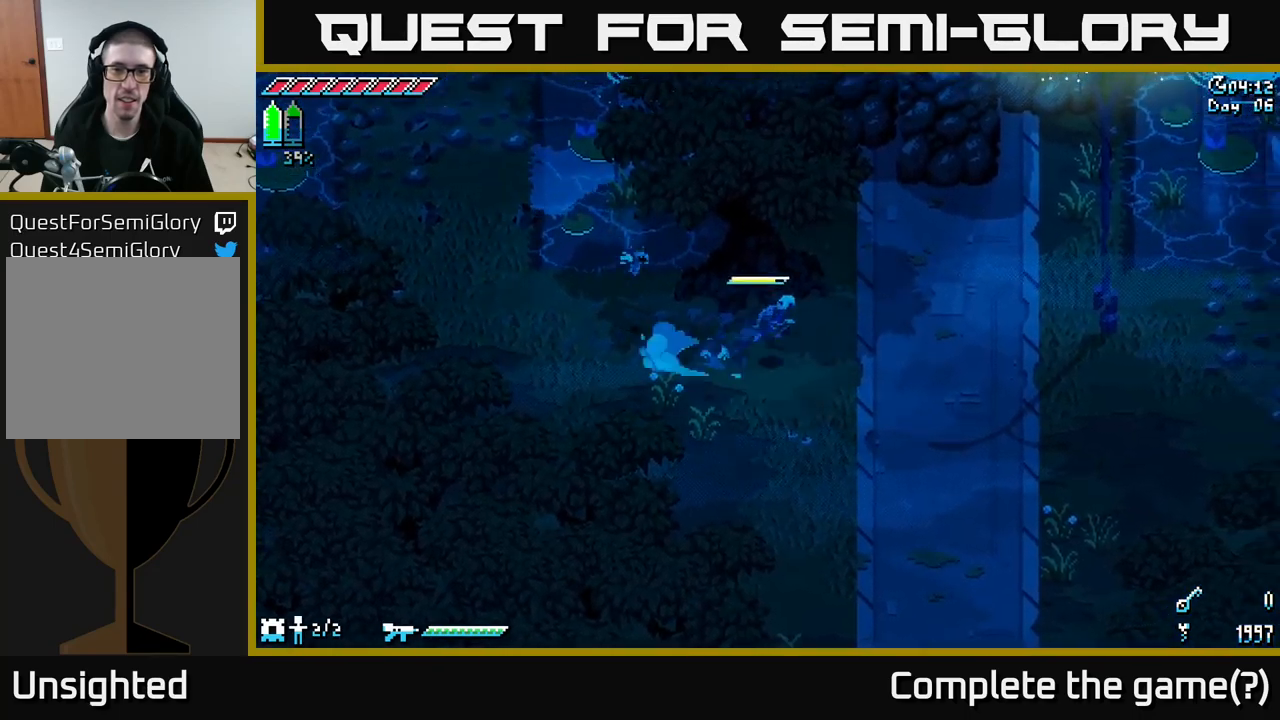
{"buttons": [], "left_stick": "up", "right_stick": "center", "events": [[84, "A", "up"], [134, "X", "up"], [184, "left_stick", "up-right"], [284, "A", "down"], [300, "left_stick", "up"], [417, "A", "up"]]}
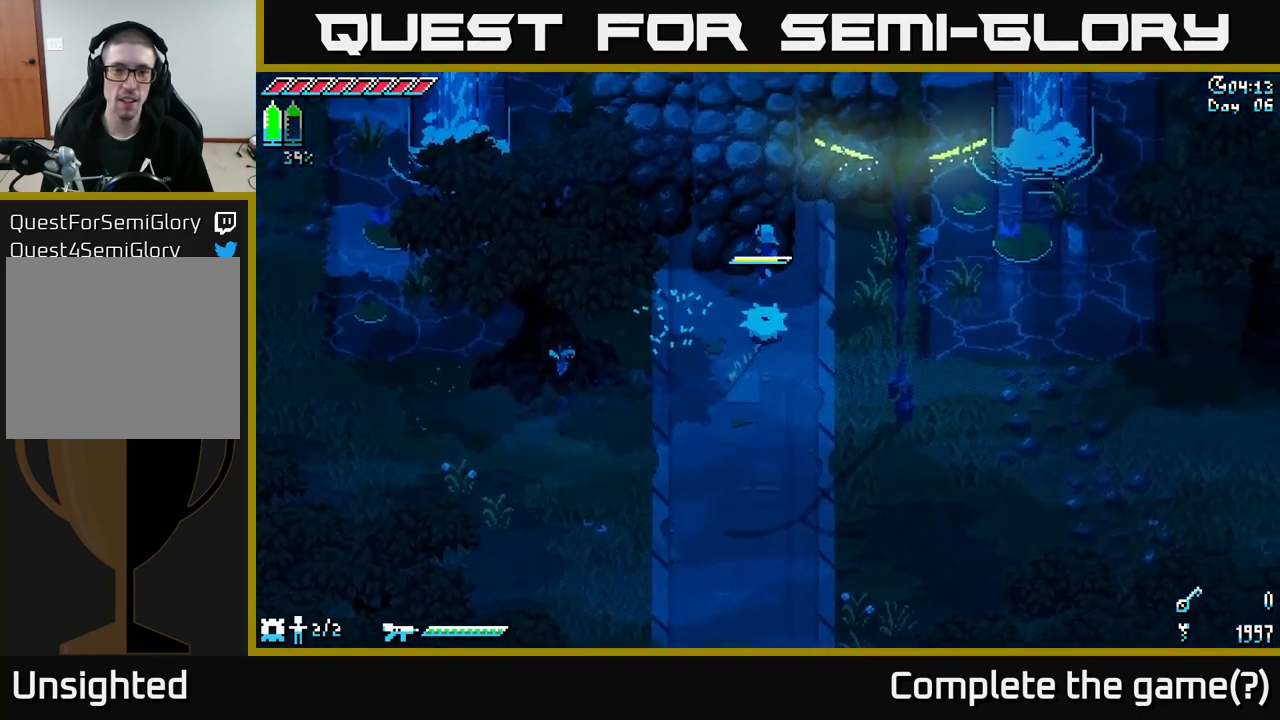
{"buttons": [], "left_stick": "up-left", "right_stick": "center", "events": [[84, "left_stick", "up-left"]]}
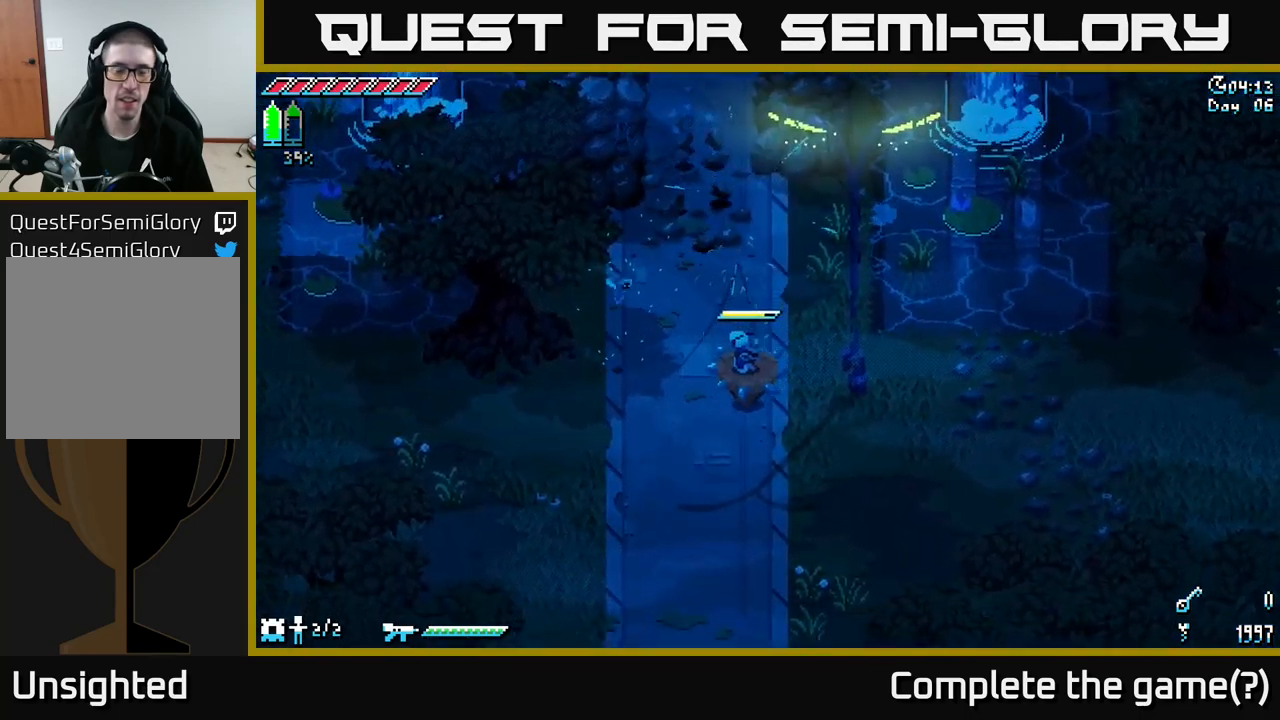
{"buttons": [], "left_stick": "up", "right_stick": "center", "events": [[100, "left_stick", "up"]]}
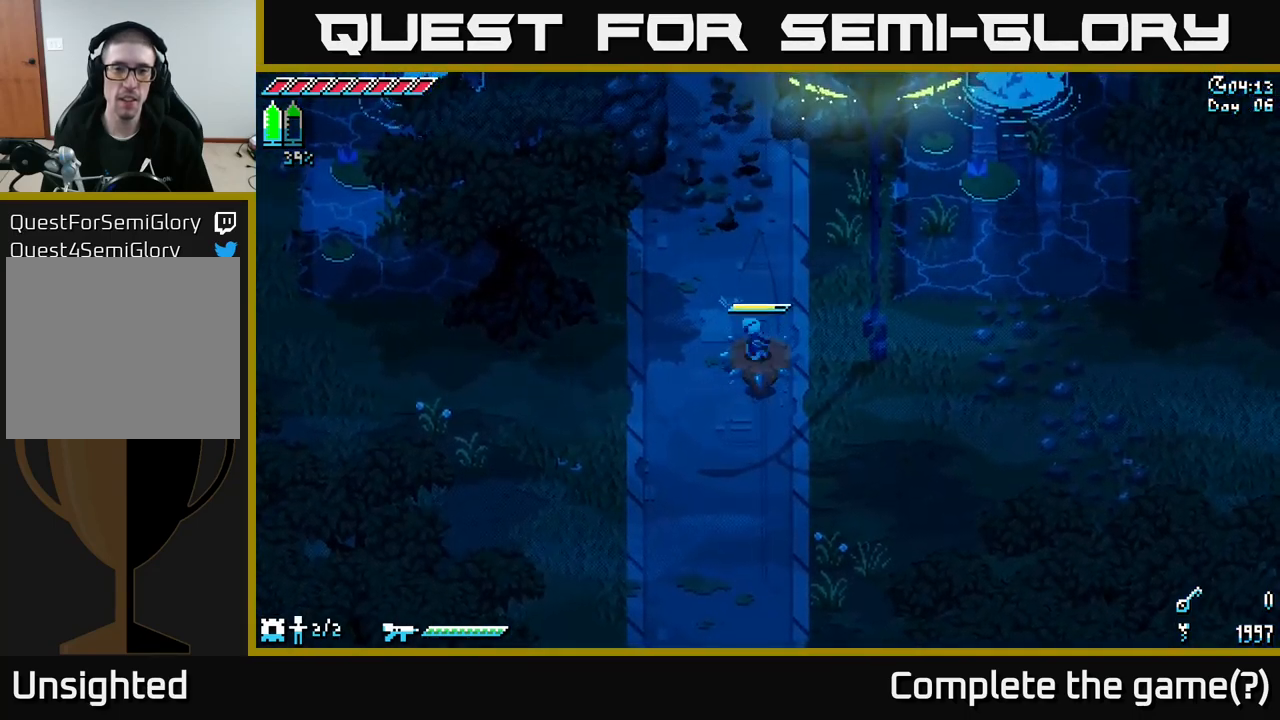
{"buttons": [], "left_stick": "up-left", "right_stick": "center", "events": [[34, "left_stick", "up-left"], [234, "left_stick", "up"], [417, "left_stick", "up-left"]]}
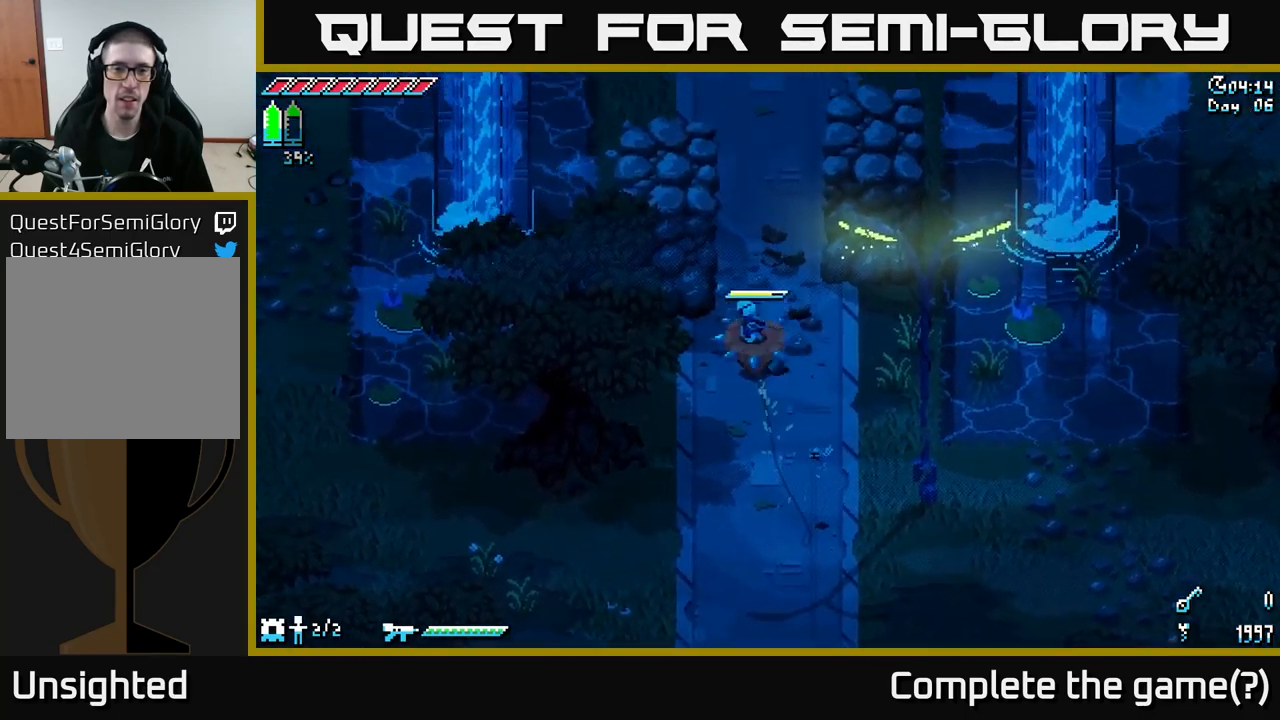
{"buttons": [], "left_stick": "up-right", "right_stick": "center", "events": [[100, "left_stick", "up-right"], [184, "left_stick", "right"], [350, "left_stick", "up-right"]]}
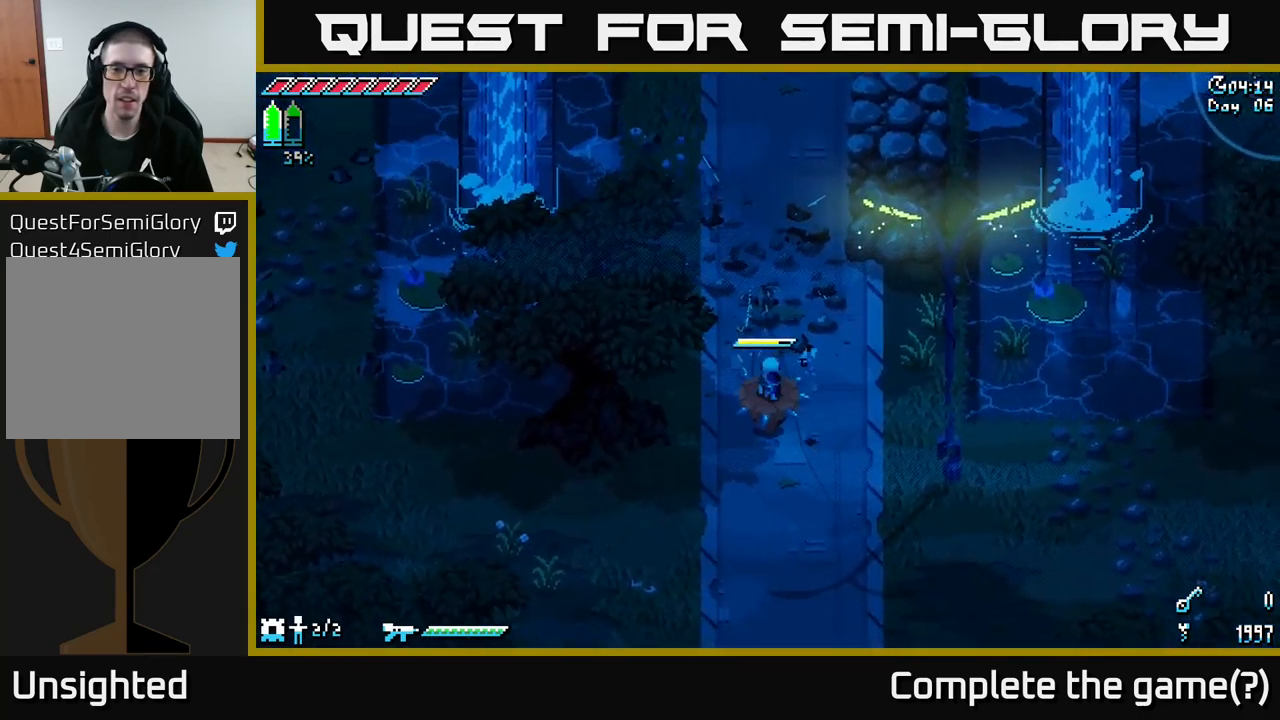
{"buttons": [], "left_stick": "up", "right_stick": "center", "events": [[67, "left_stick", "up"]]}
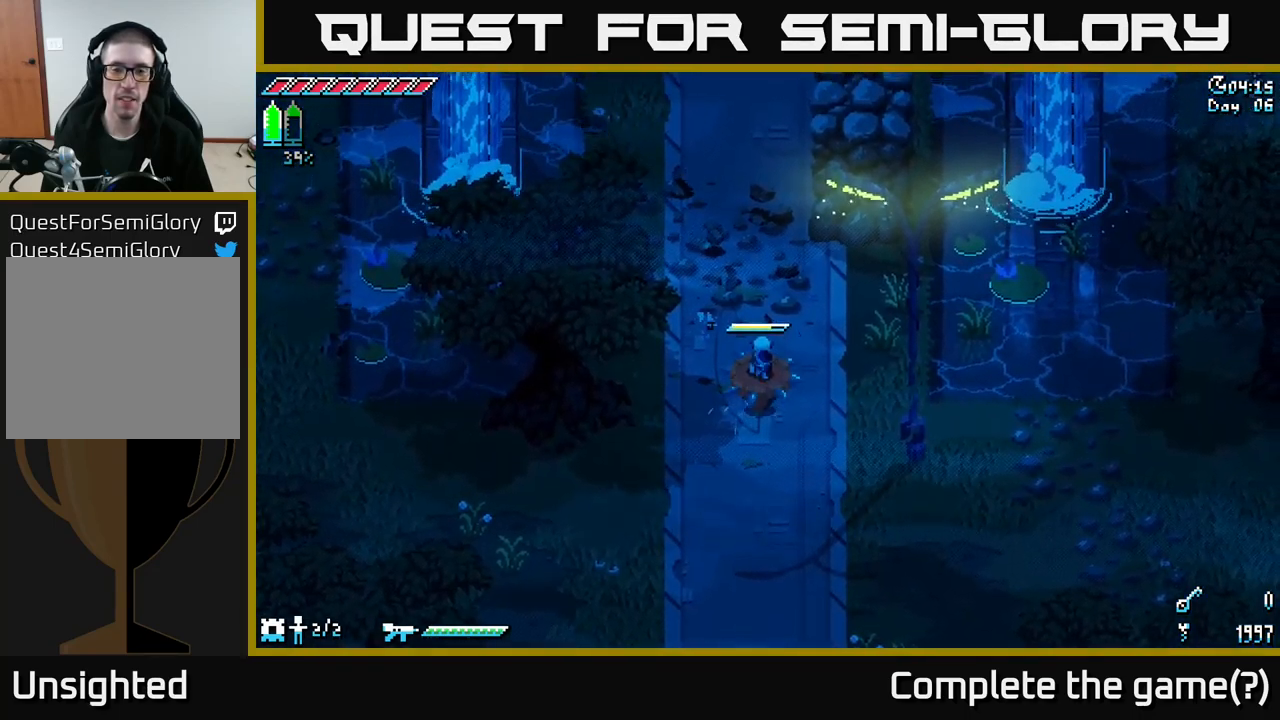
{"buttons": [], "left_stick": "up", "right_stick": "center", "events": [[34, "left_stick", "up-right"], [284, "left_stick", "up"]]}
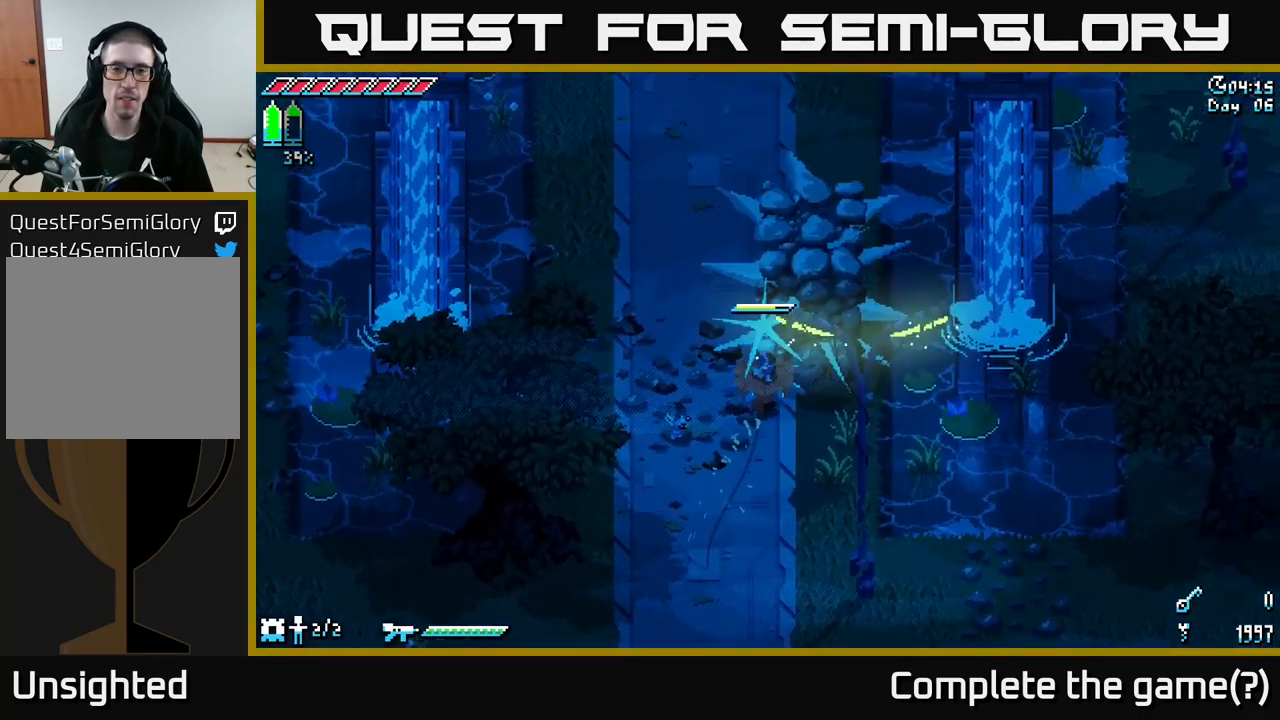
{"buttons": ["X"], "left_stick": "up", "right_stick": "center", "events": [[50, "A", "down"], [50, "left_stick", "up-left"], [184, "A", "up"], [334, "X", "down"], [516, "left_stick", "up"]]}
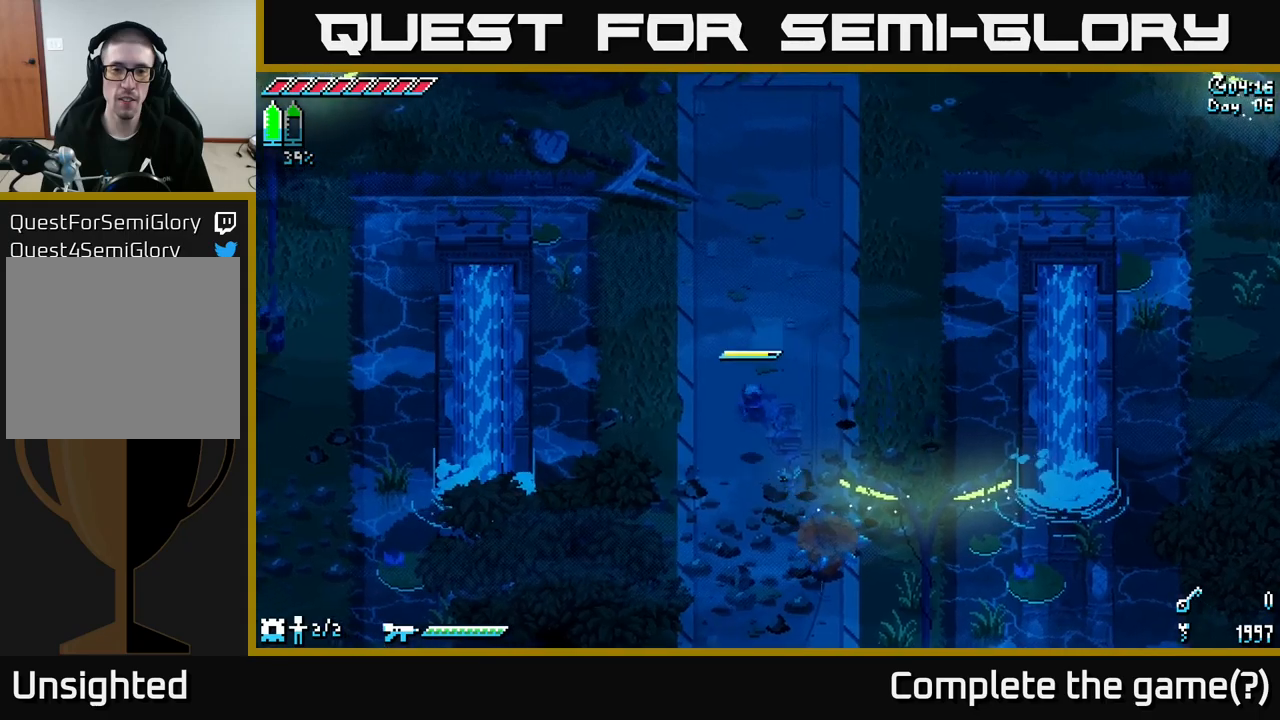
{"buttons": ["X"], "left_stick": "up", "right_stick": "center", "events": []}
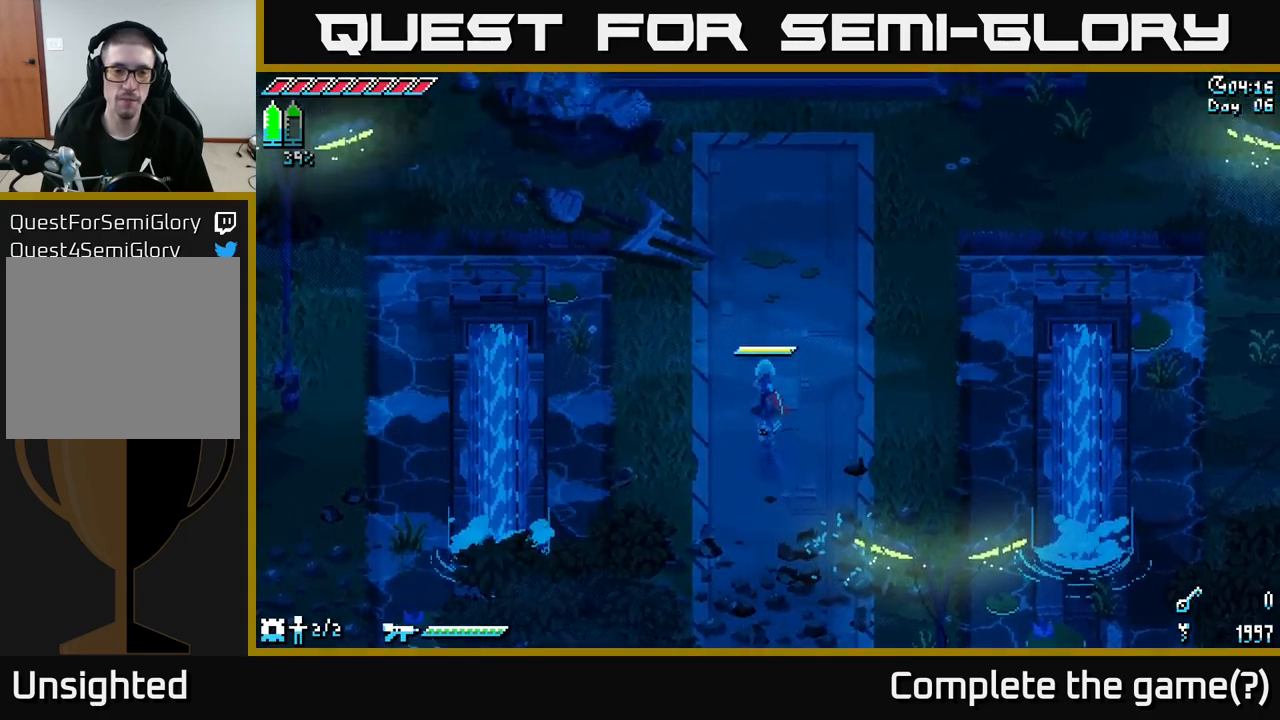
{"buttons": ["X"], "left_stick": "up", "right_stick": "center", "events": []}
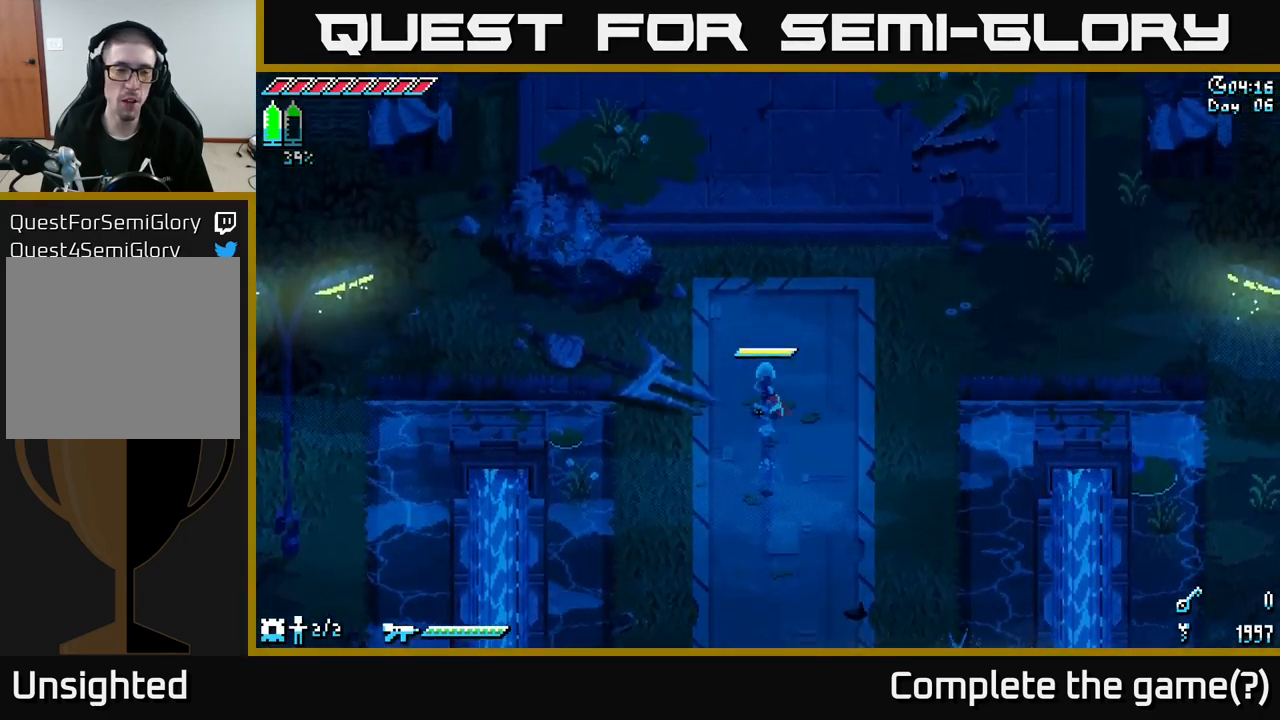
{"buttons": ["X"], "left_stick": "up", "right_stick": "center", "events": [[67, "left_stick", "center"], [267, "left_stick", "up"]]}